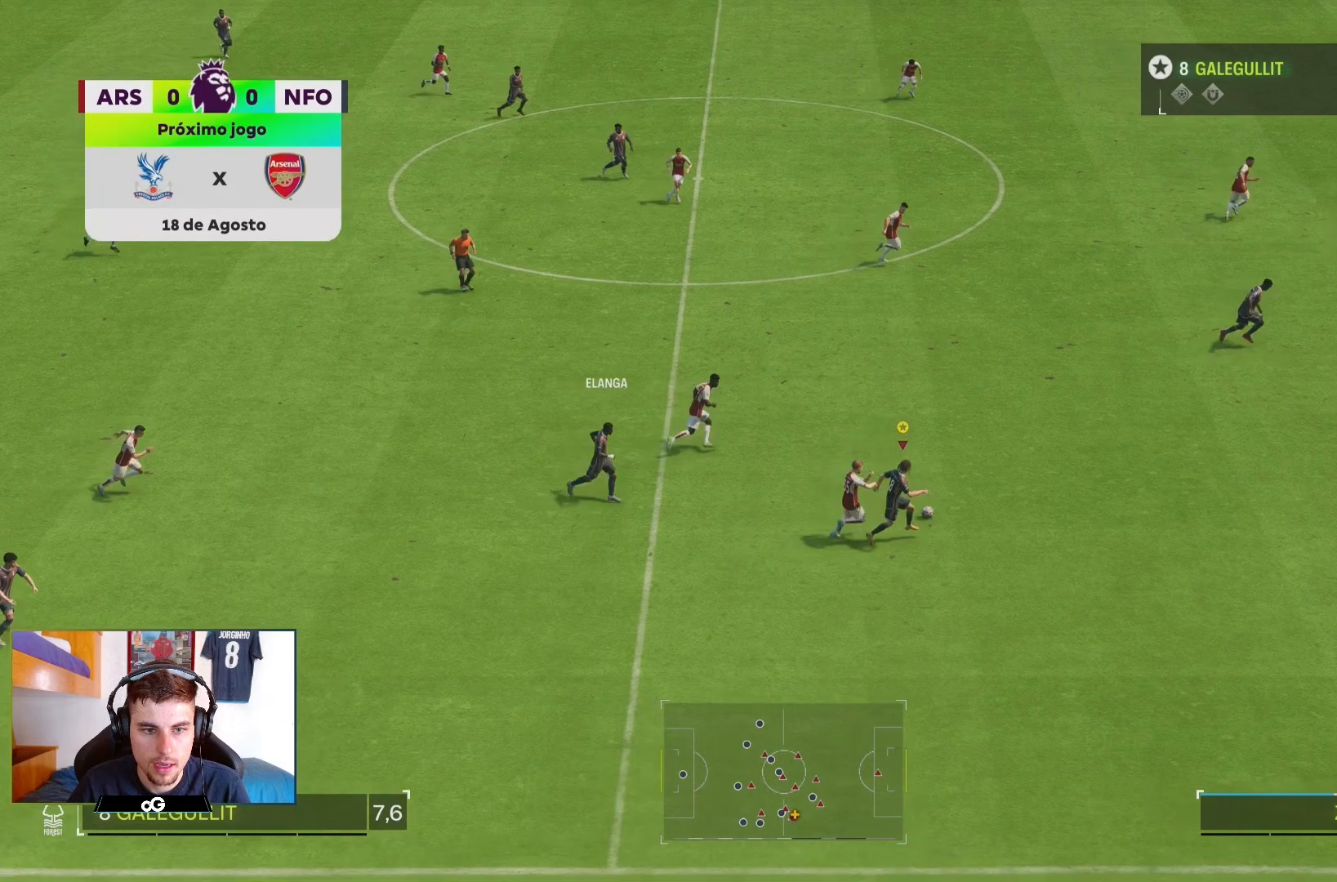
Gameplay with a controller (PlayStation layout); each line is a JSON object with the inputs held at the frame after it. "events" lists button and stick changes between this image and that frame as [ms after this image, input, new state], when the widget could be followed in between. Not read: L3 R1 R3.
{"buttons": ["R2"], "left_stick": "right", "right_stick": "center", "events": []}
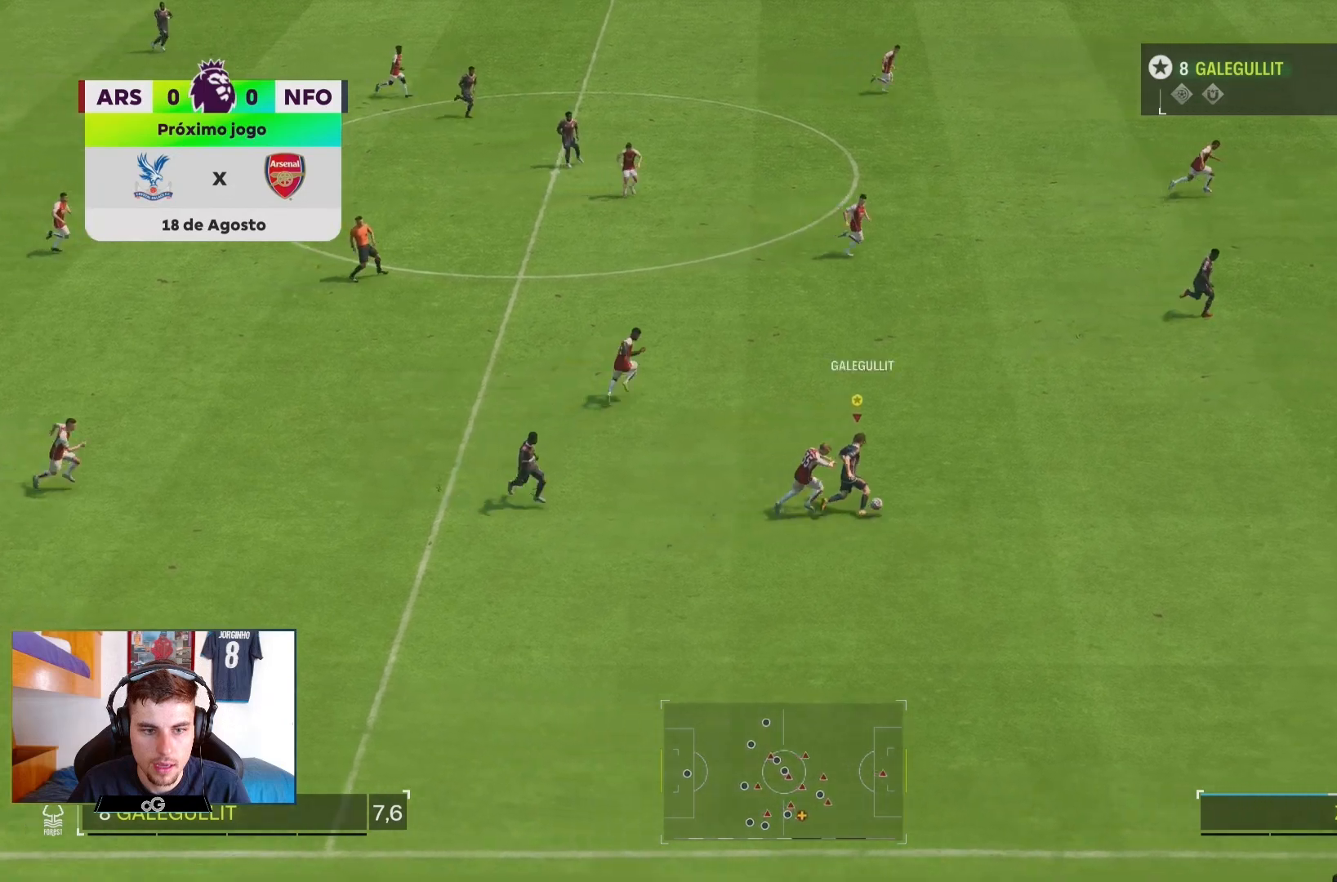
{"buttons": ["R2"], "left_stick": "right", "right_stick": "center", "events": []}
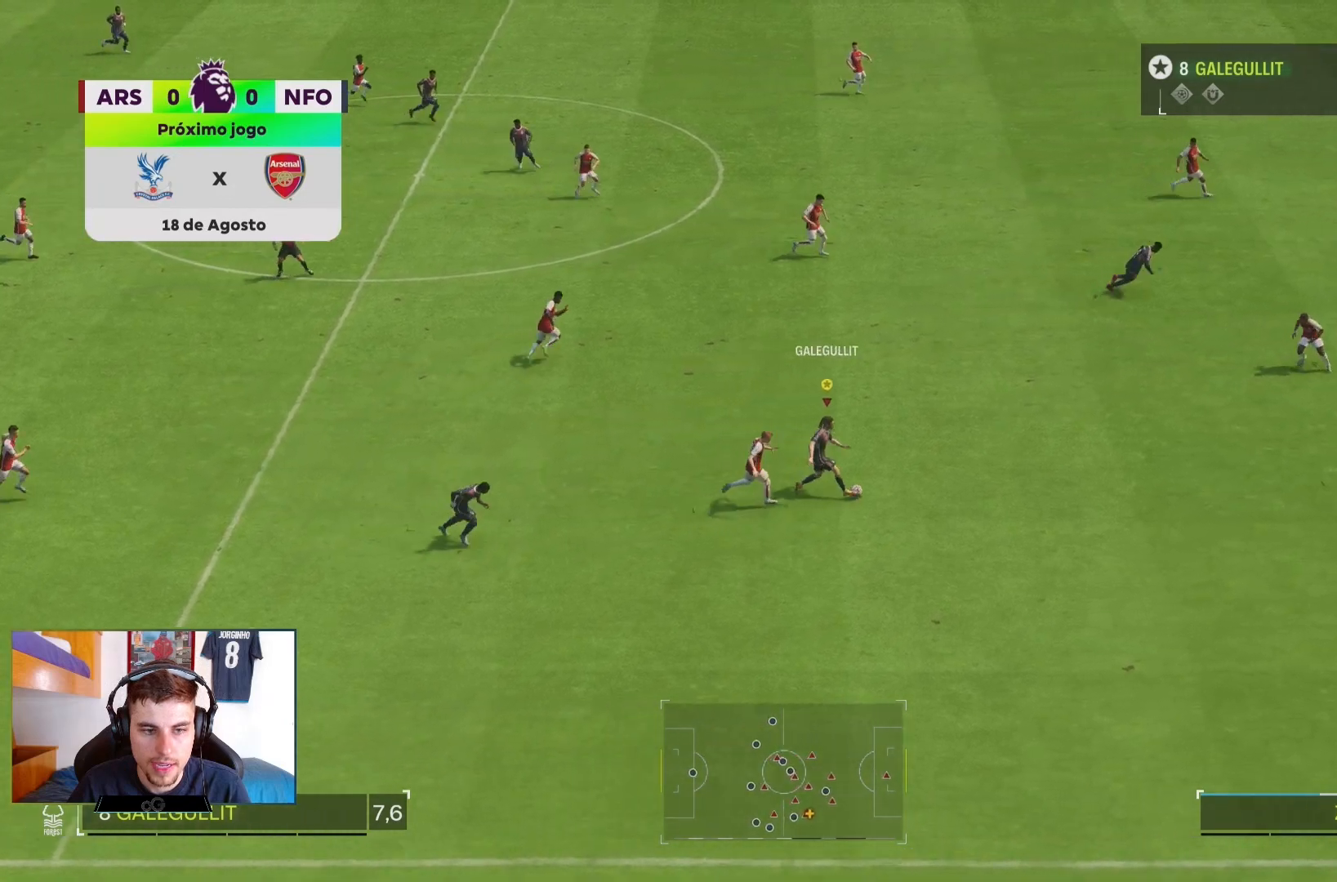
{"buttons": [], "left_stick": "right", "right_stick": "center", "events": [[500, "R2", "up"]]}
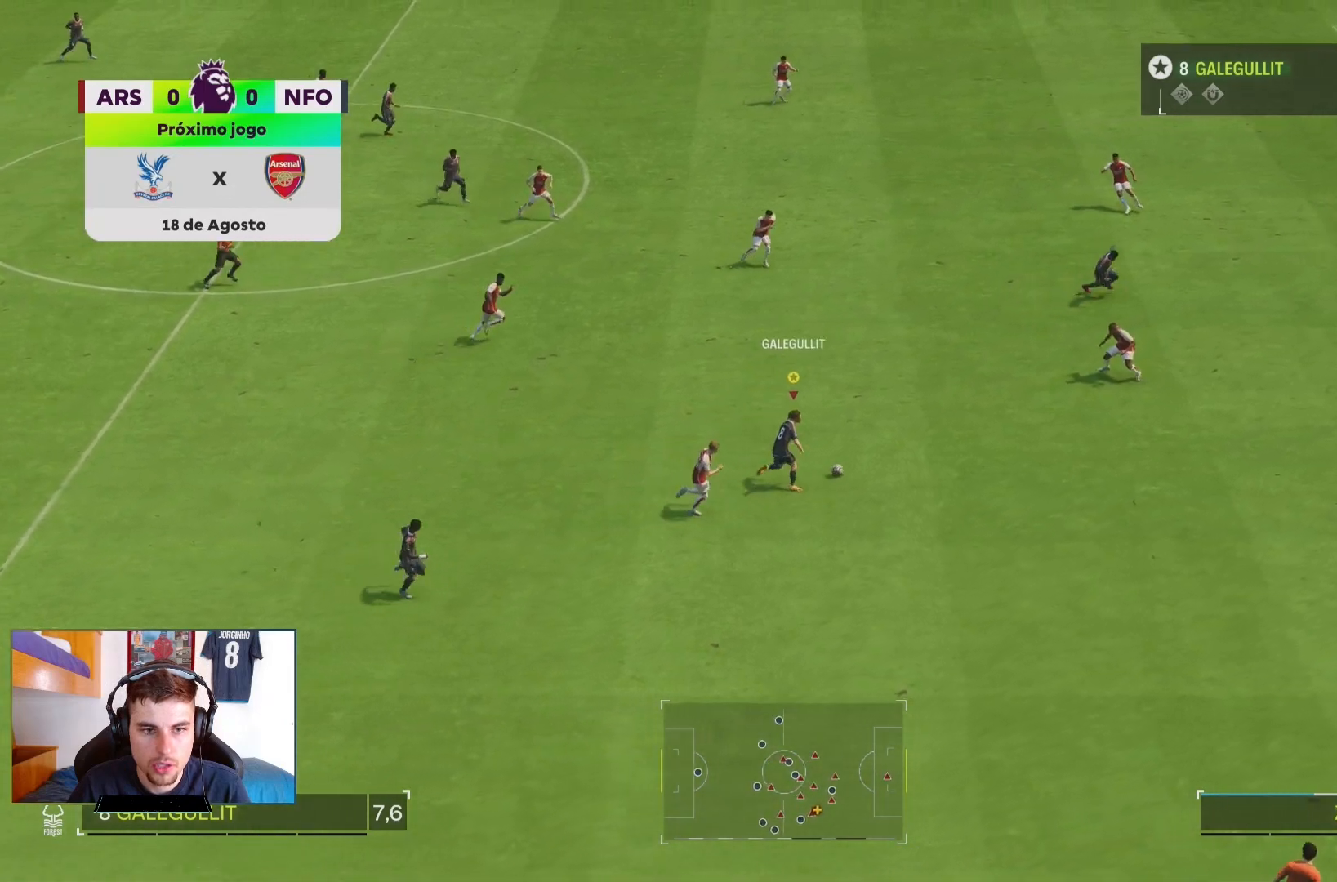
{"buttons": [], "left_stick": "right", "right_stick": "left", "events": [[183, "right_stick", "left"]]}
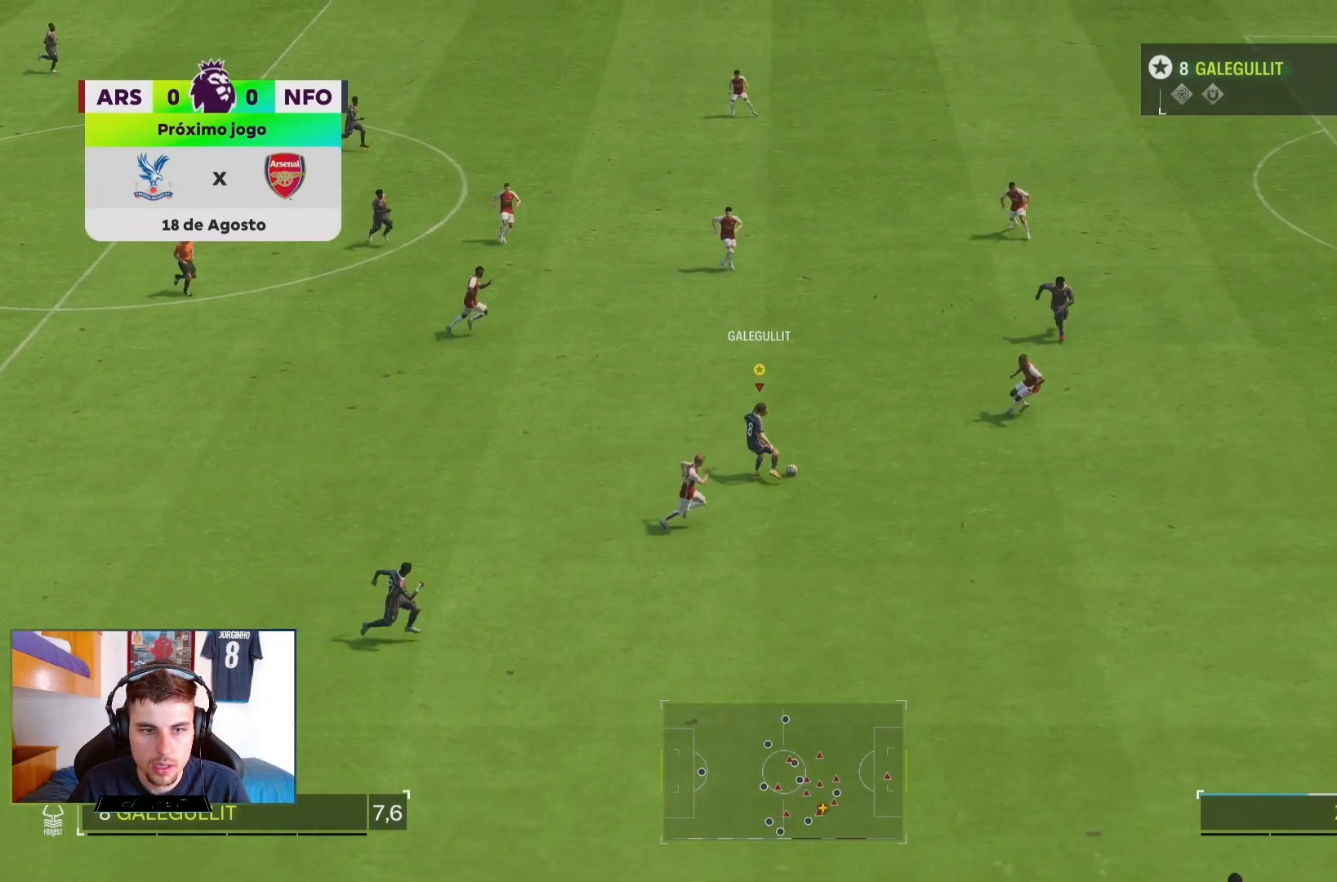
{"buttons": [], "left_stick": "right", "right_stick": "center", "events": [[283, "right_stick", "center"]]}
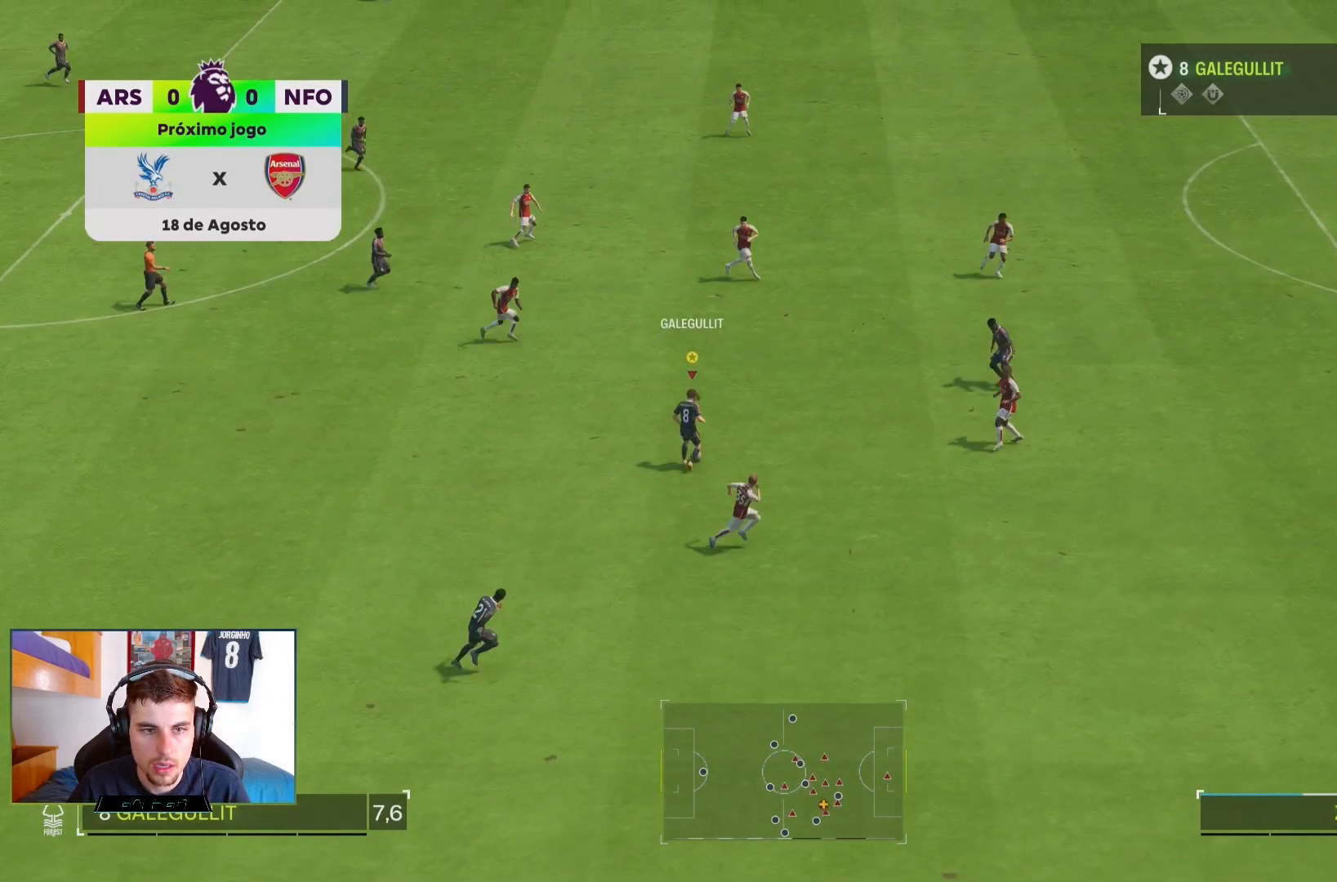
{"buttons": [], "left_stick": "right", "right_stick": "center", "events": []}
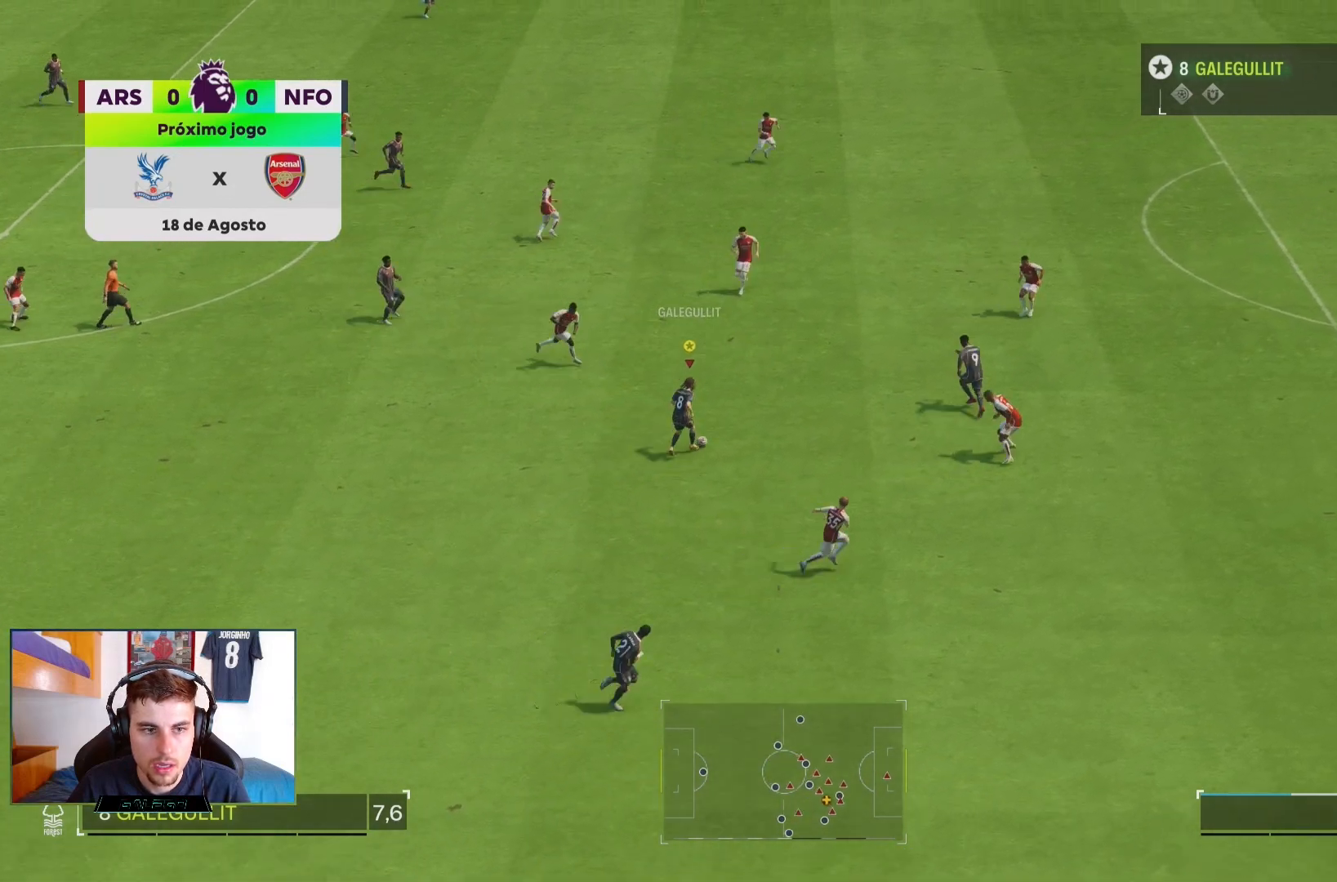
{"buttons": [], "left_stick": "right", "right_stick": "center", "events": []}
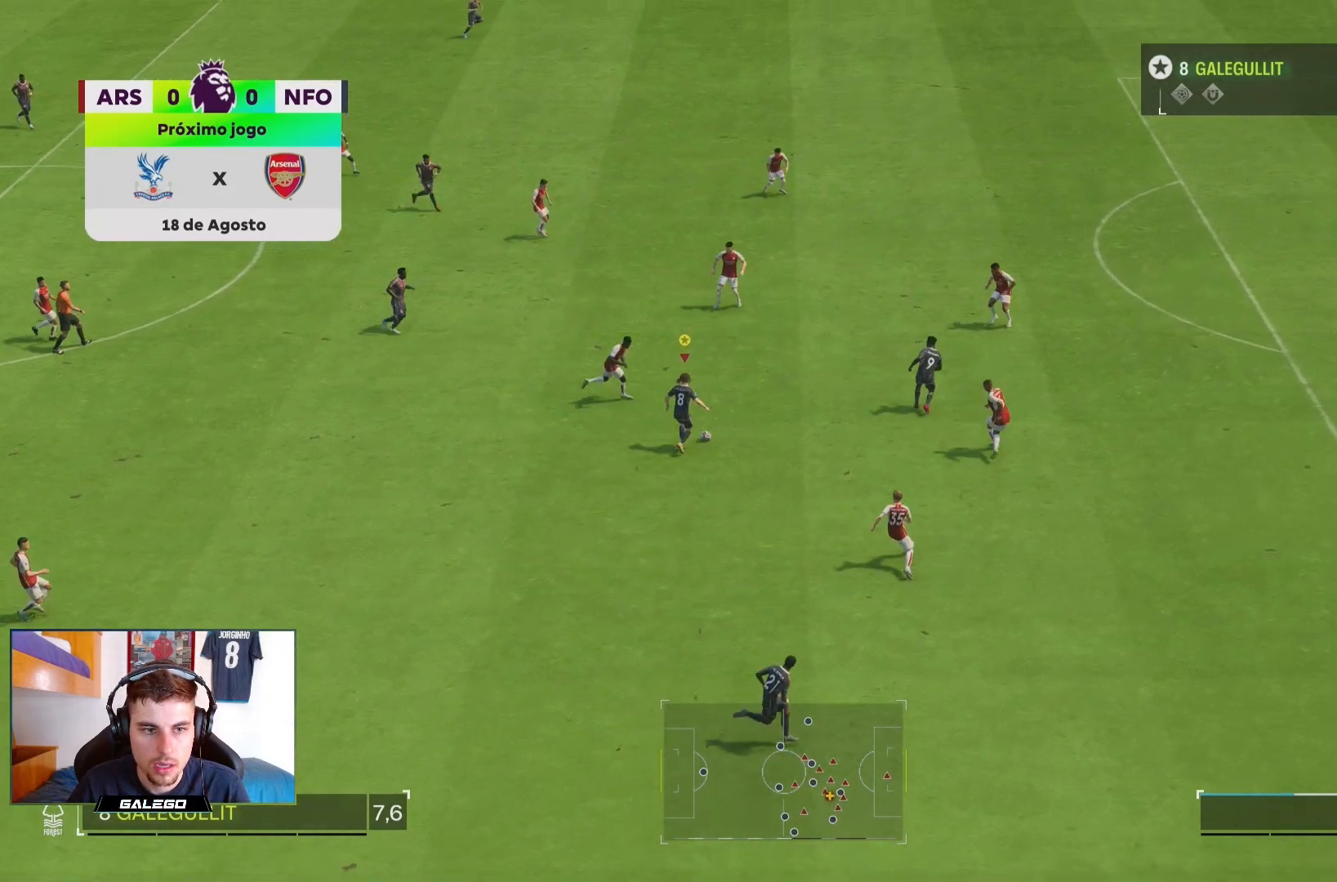
{"buttons": [], "left_stick": "down-right", "right_stick": "center", "events": [[150, "left_stick", "down-right"]]}
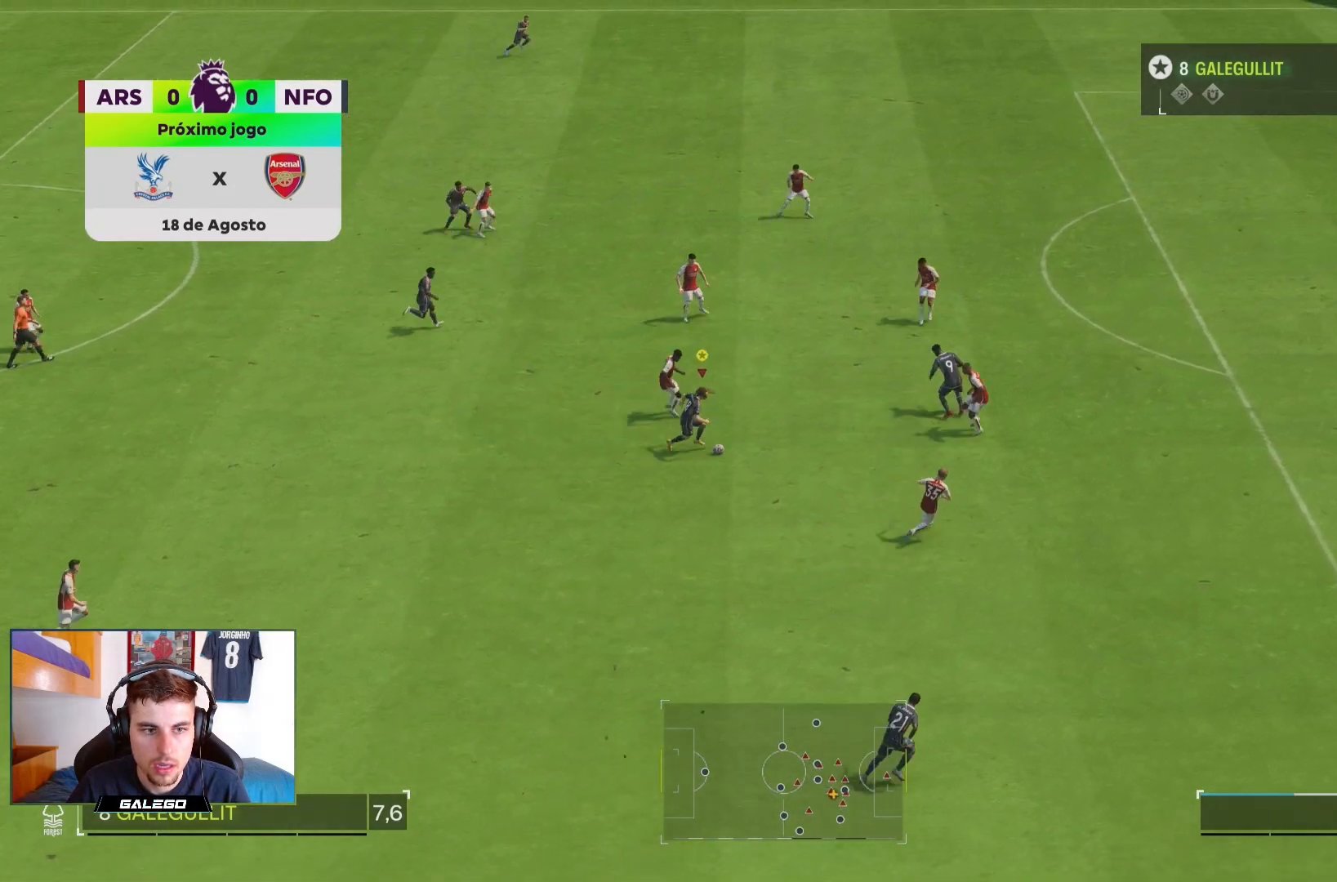
{"buttons": ["SQUARE", "R2"], "left_stick": "down-right", "right_stick": "center", "events": [[117, "R2", "down"], [483, "SQUARE", "down"]]}
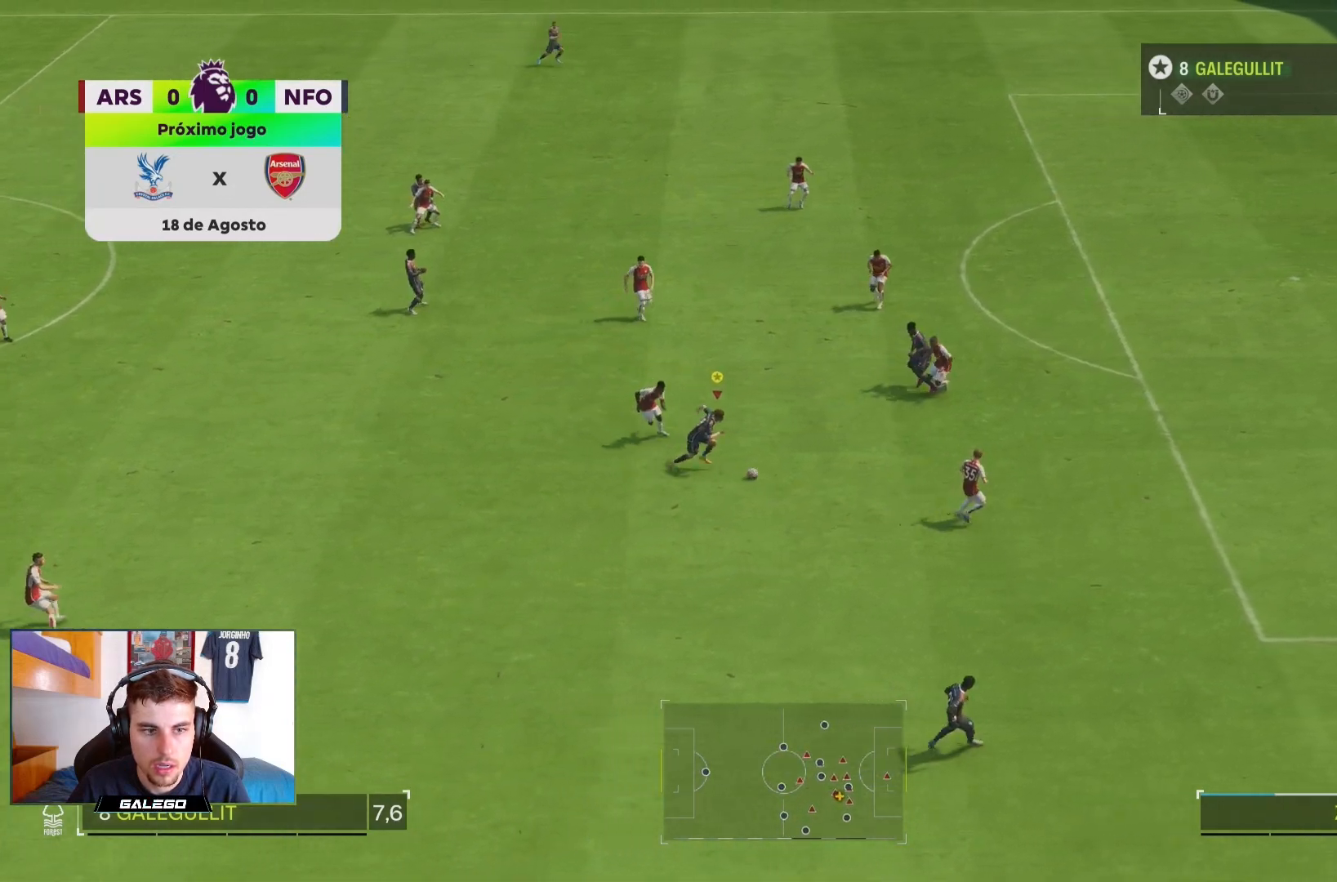
{"buttons": [], "left_stick": "right", "right_stick": "center", "events": [[33, "R2", "up"], [50, "left_stick", "right"], [283, "SQUARE", "up"]]}
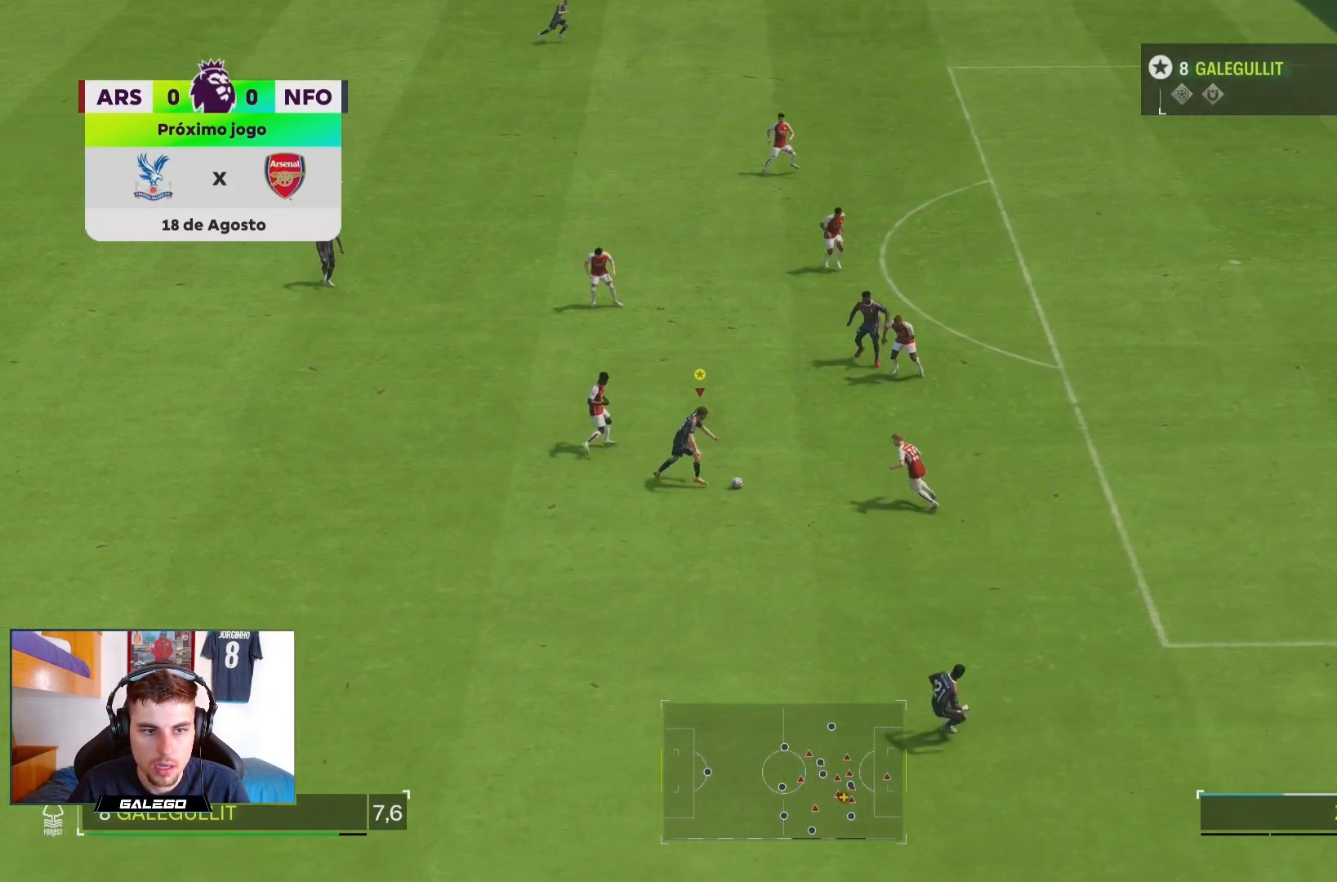
{"buttons": [], "left_stick": "right", "right_stick": "center", "events": [[400, "SQUARE", "down"], [467, "SQUARE", "up"]]}
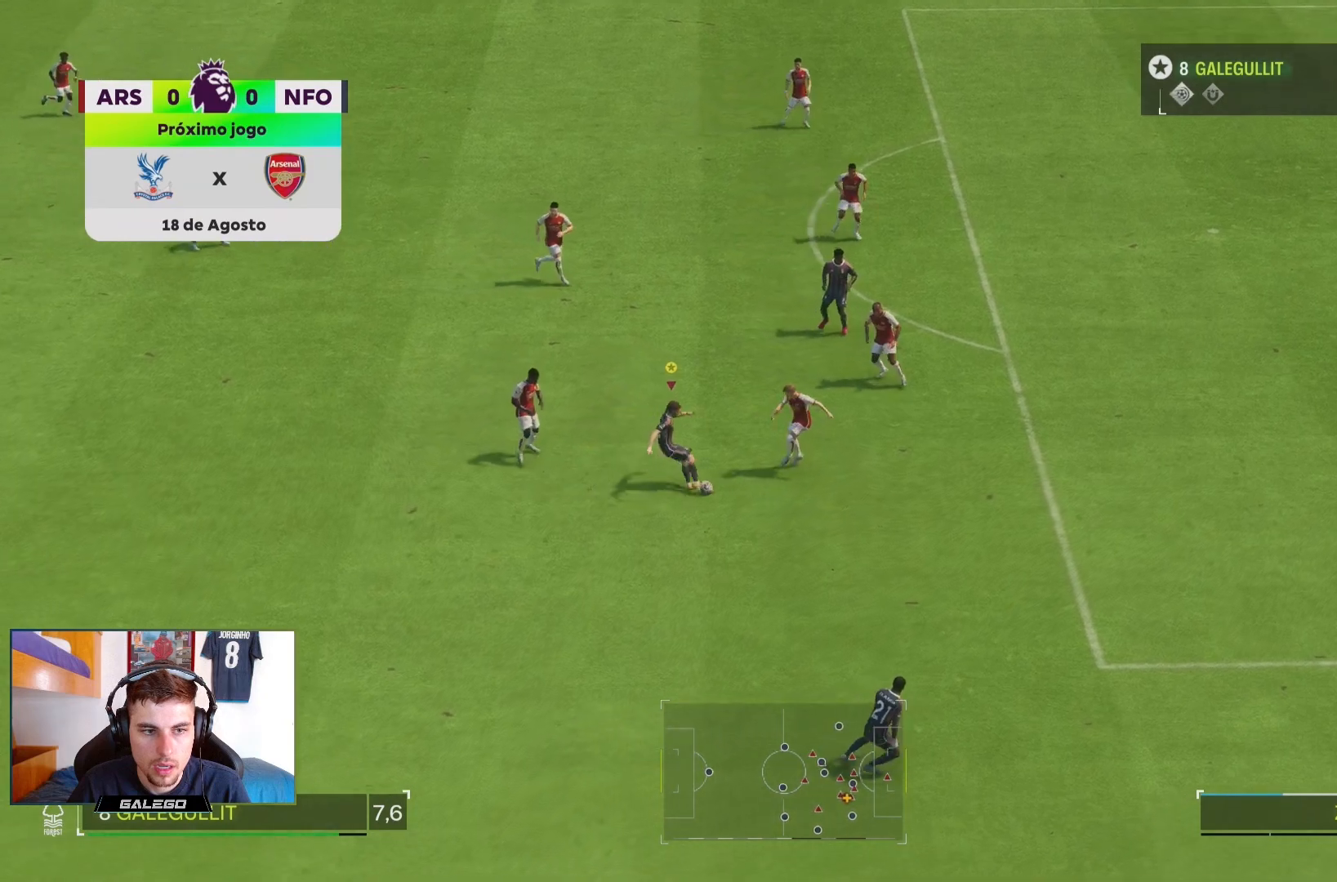
{"buttons": [], "left_stick": "right", "right_stick": "center", "events": []}
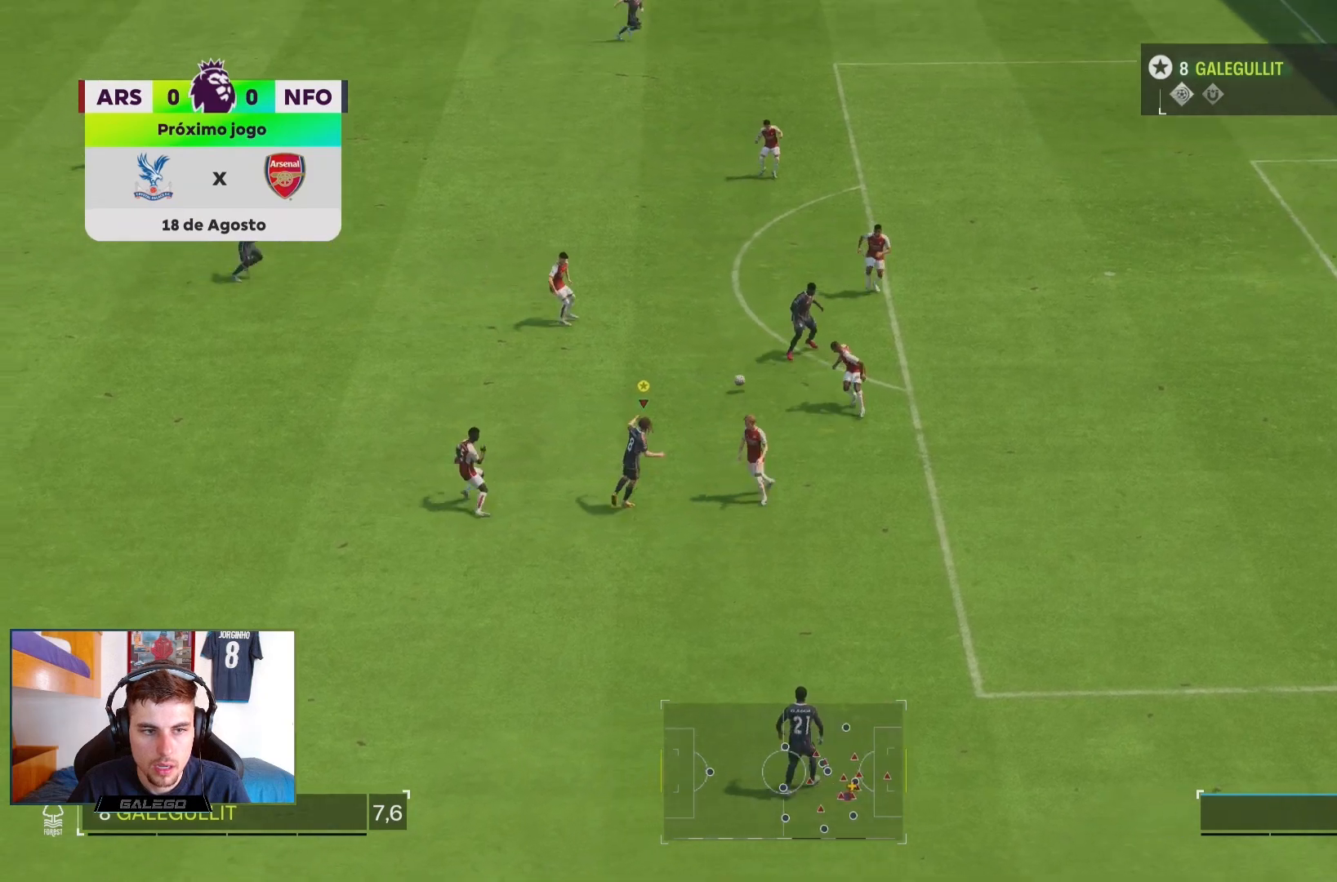
{"buttons": ["R2"], "left_stick": "right", "right_stick": "center", "events": [[383, "R2", "down"]]}
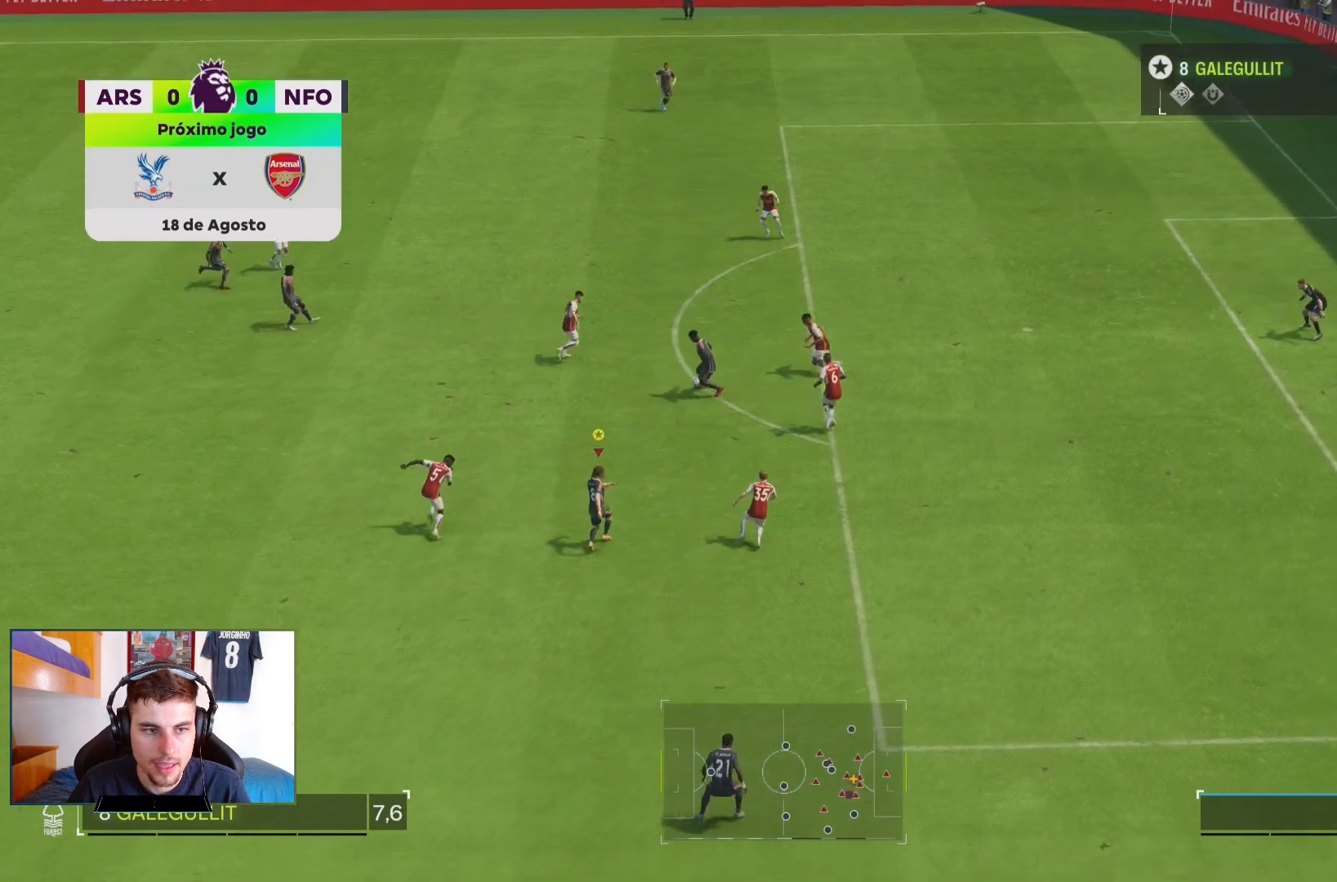
{"buttons": ["R2"], "left_stick": "right", "right_stick": "center", "events": []}
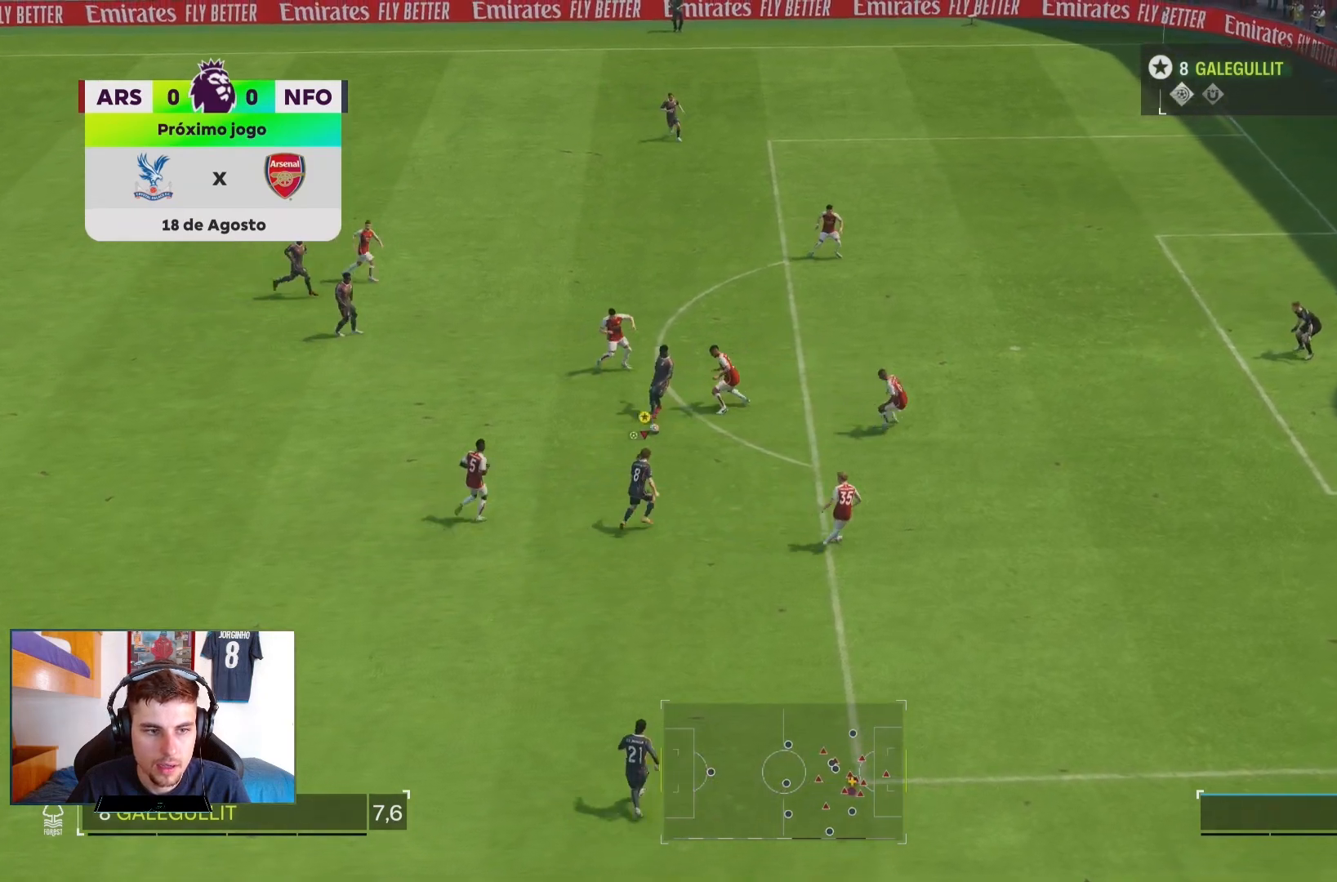
{"buttons": ["R2"], "left_stick": "down-right", "right_stick": "center", "events": [[250, "left_stick", "down-right"]]}
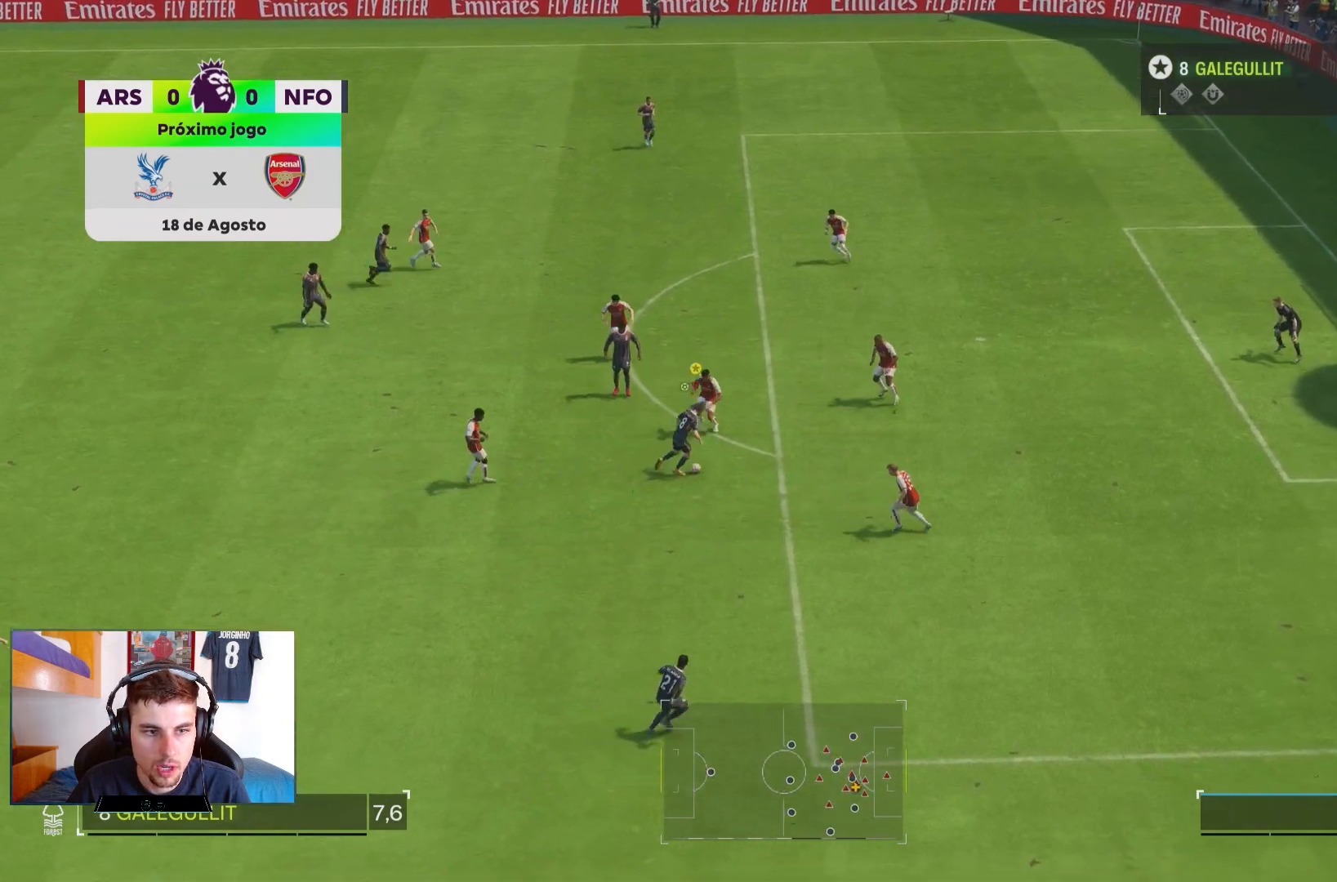
{"buttons": ["SQUARE", "R2"], "left_stick": "right", "right_stick": "center", "events": [[367, "SQUARE", "down"], [367, "left_stick", "right"]]}
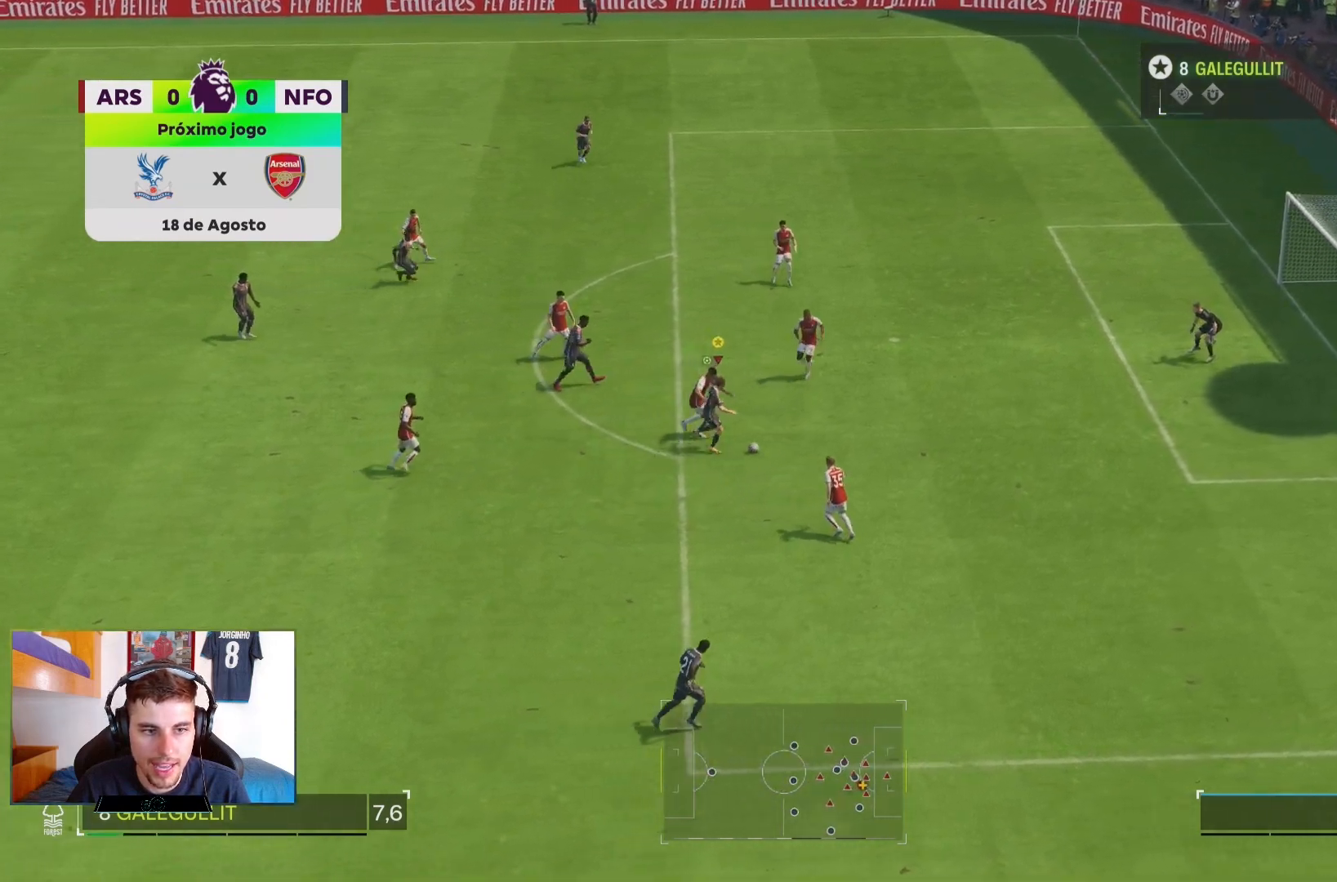
{"buttons": ["R2"], "left_stick": "right", "right_stick": "center", "events": [[33, "SQUARE", "up"]]}
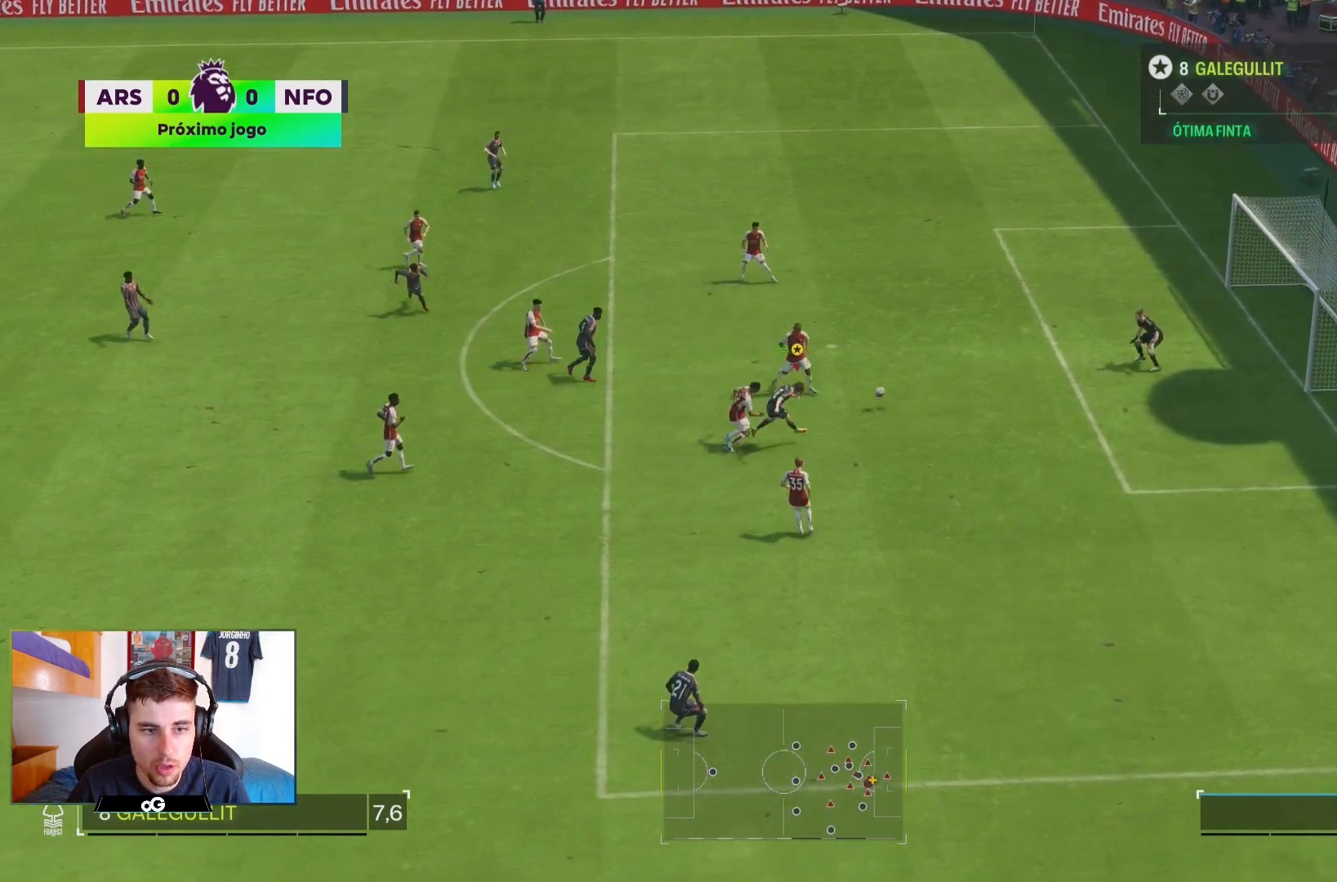
{"buttons": ["R2"], "left_stick": "right", "right_stick": "center", "events": []}
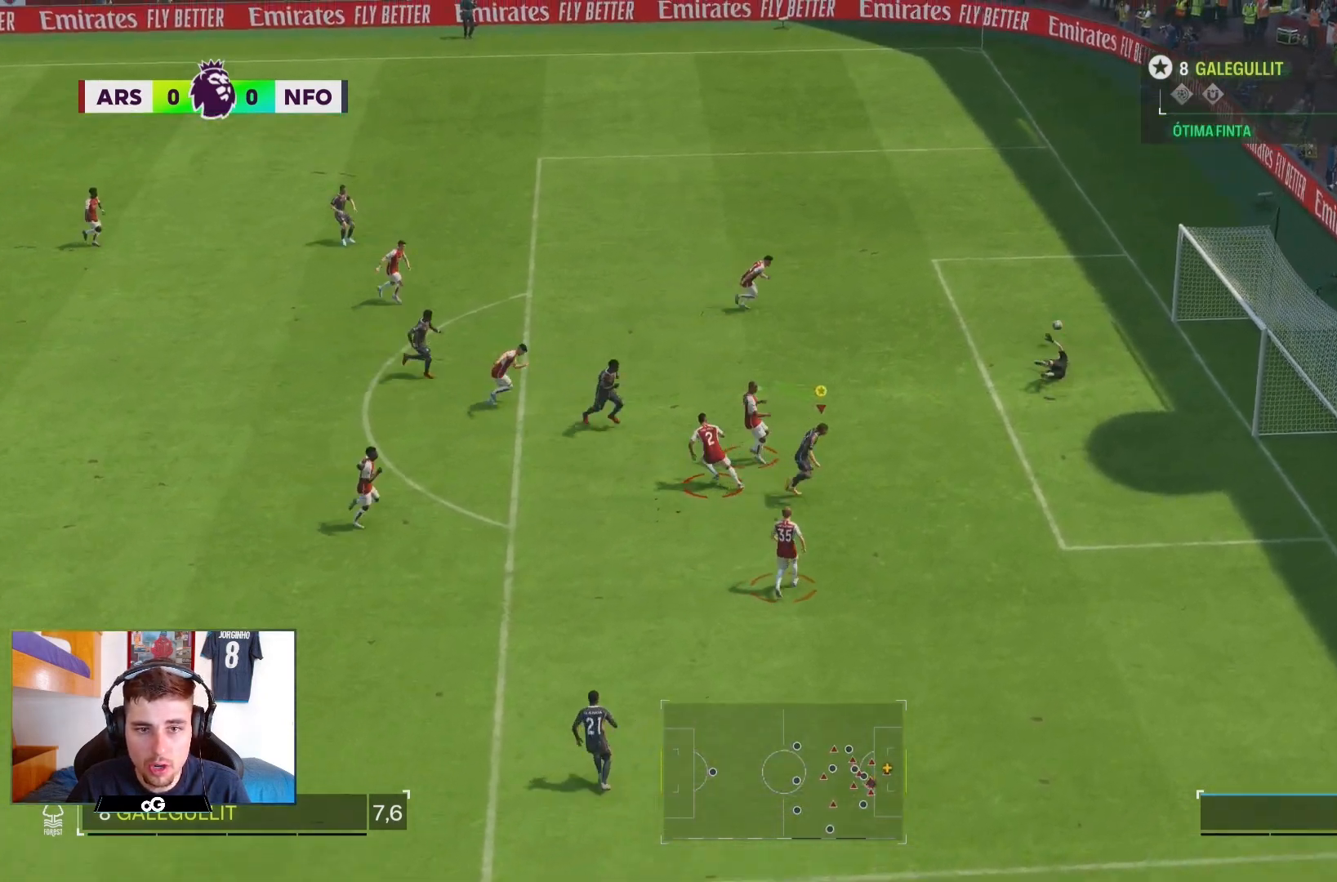
{"buttons": ["R2"], "left_stick": "right", "right_stick": "center", "events": []}
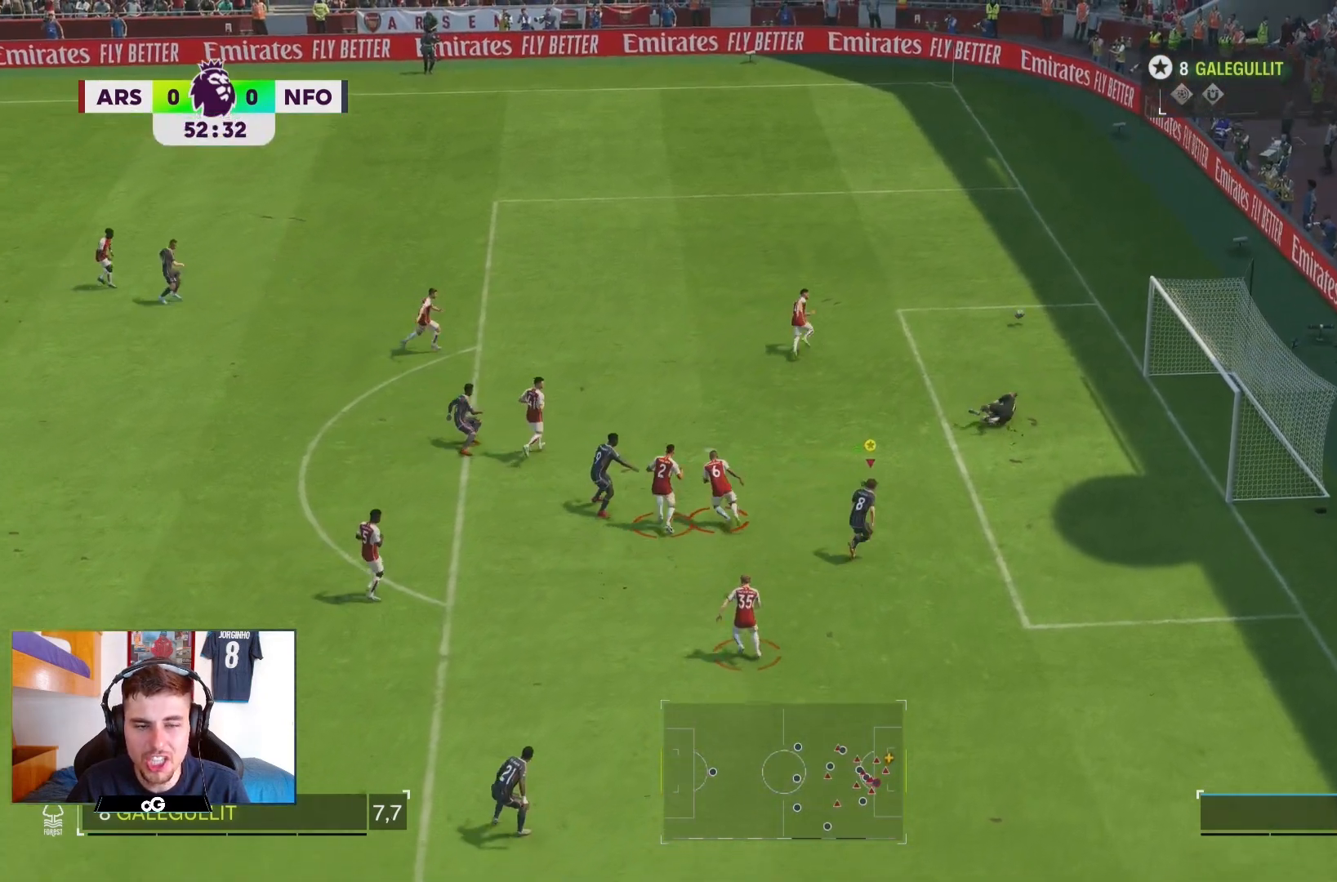
{"buttons": [], "left_stick": "left", "right_stick": "center", "events": [[200, "left_stick", "left"], [217, "R2", "up"]]}
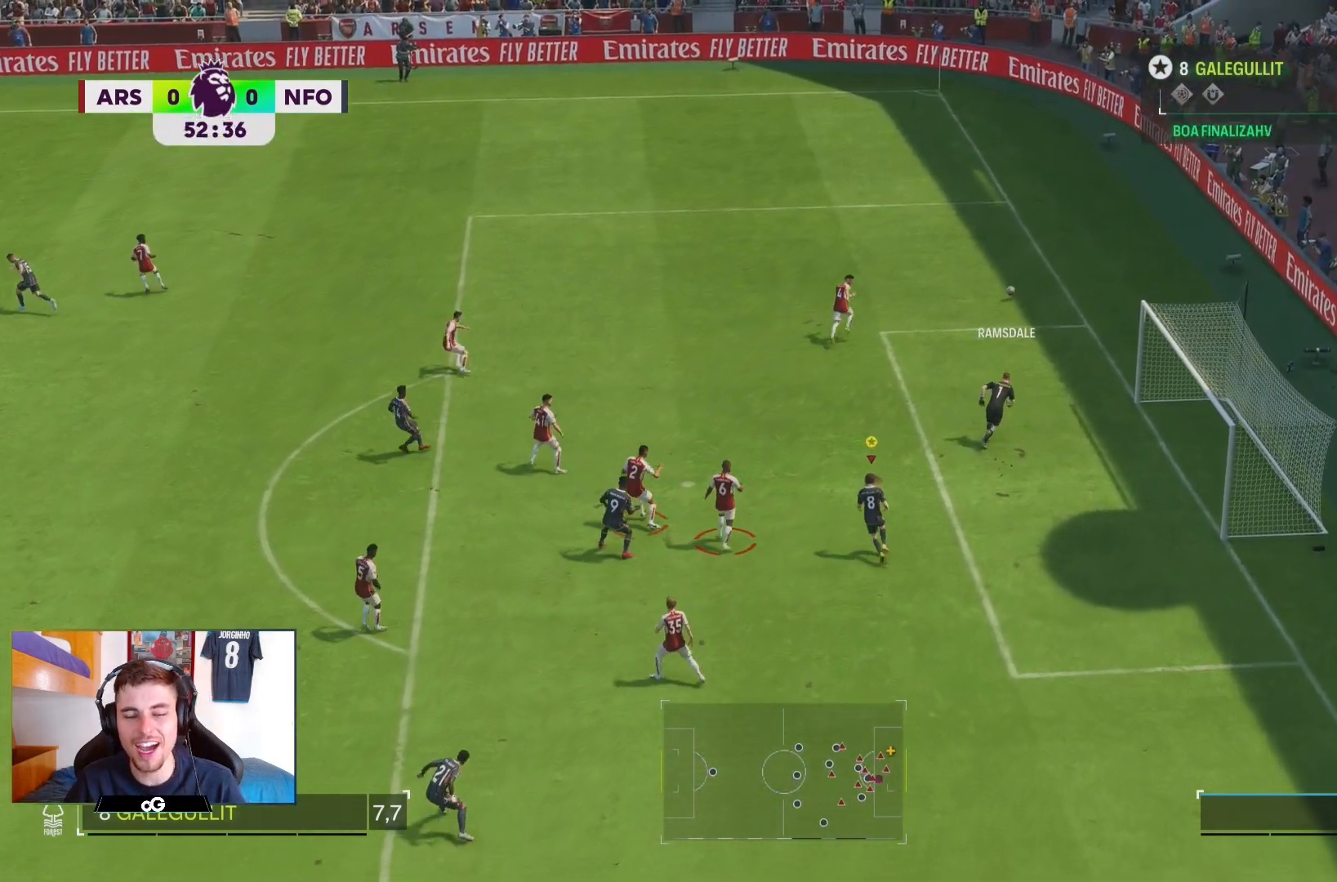
{"buttons": [], "left_stick": "left", "right_stick": "center", "events": []}
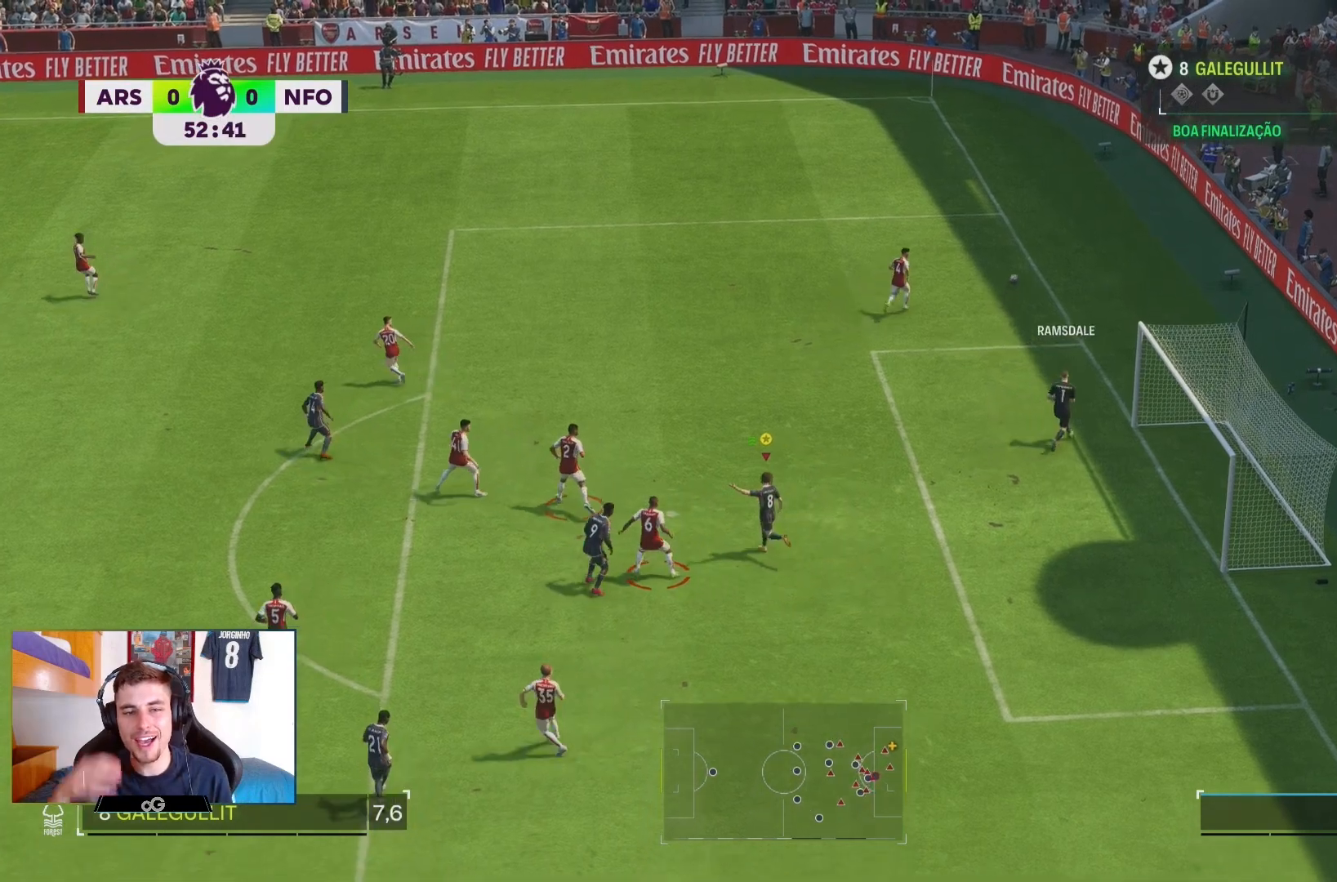
{"buttons": [], "left_stick": "down-left", "right_stick": "center", "events": [[167, "left_stick", "down-left"]]}
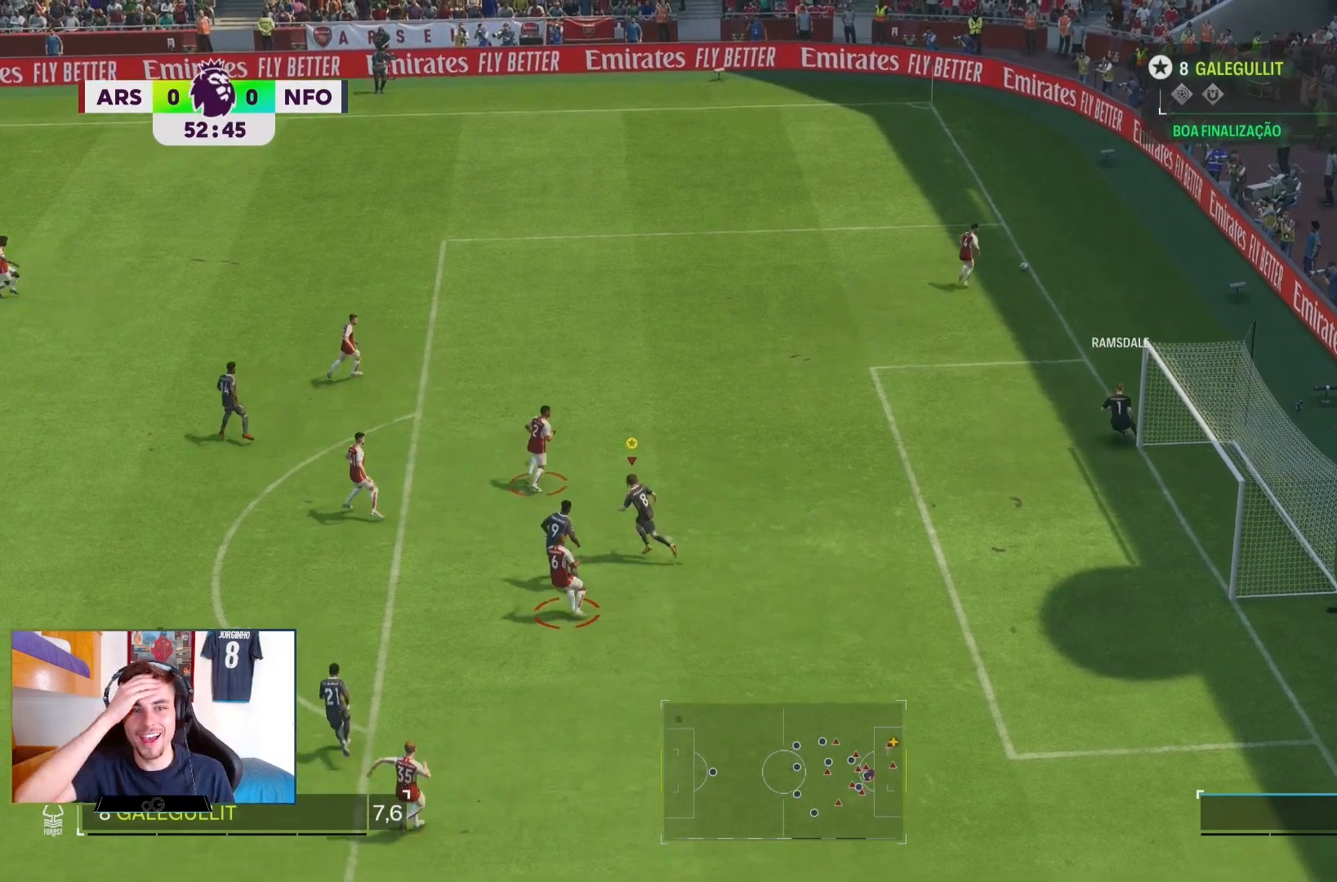
{"buttons": [], "left_stick": "down-left", "right_stick": "center", "events": []}
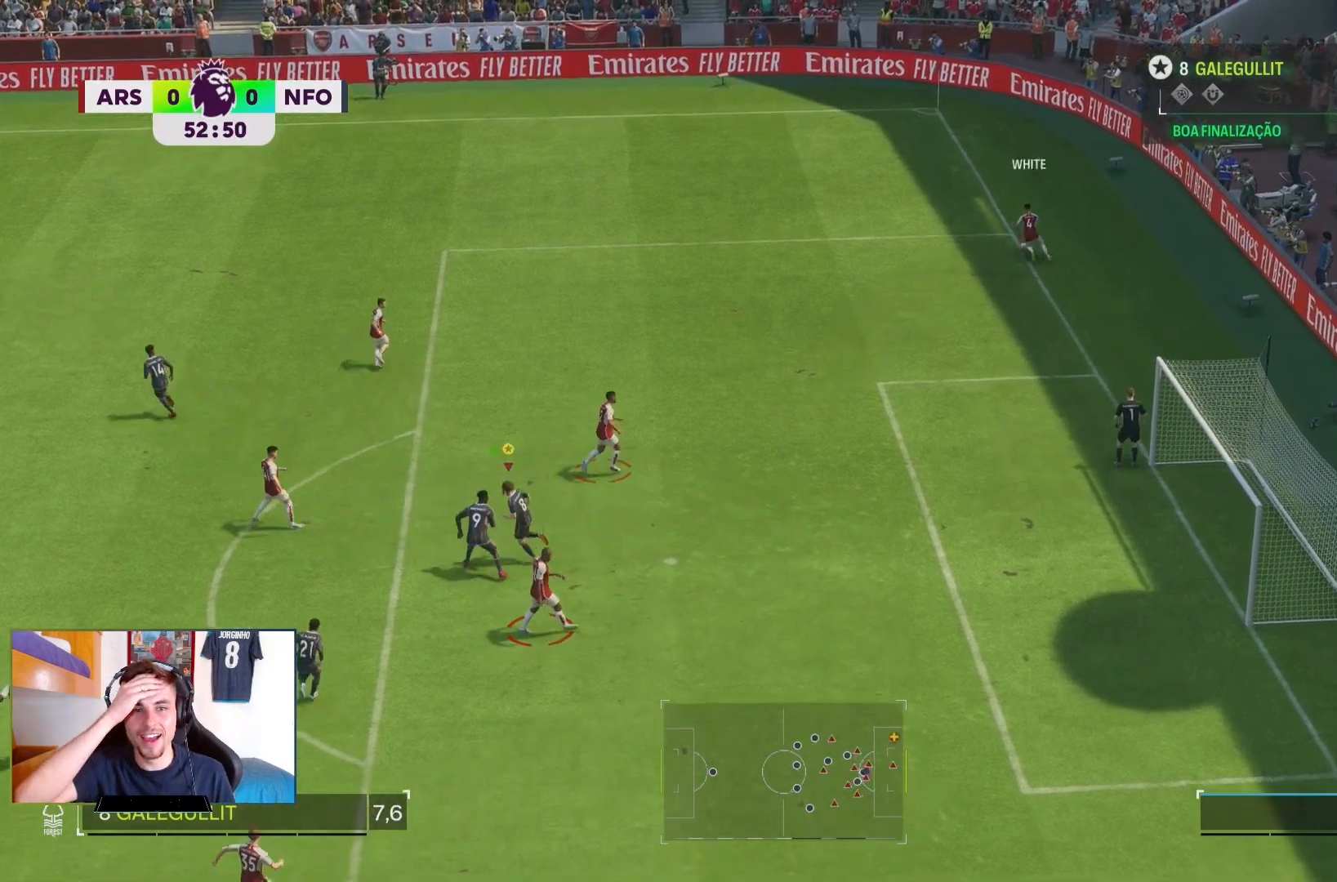
{"buttons": [], "left_stick": "center", "right_stick": "center", "events": [[317, "left_stick", "center"]]}
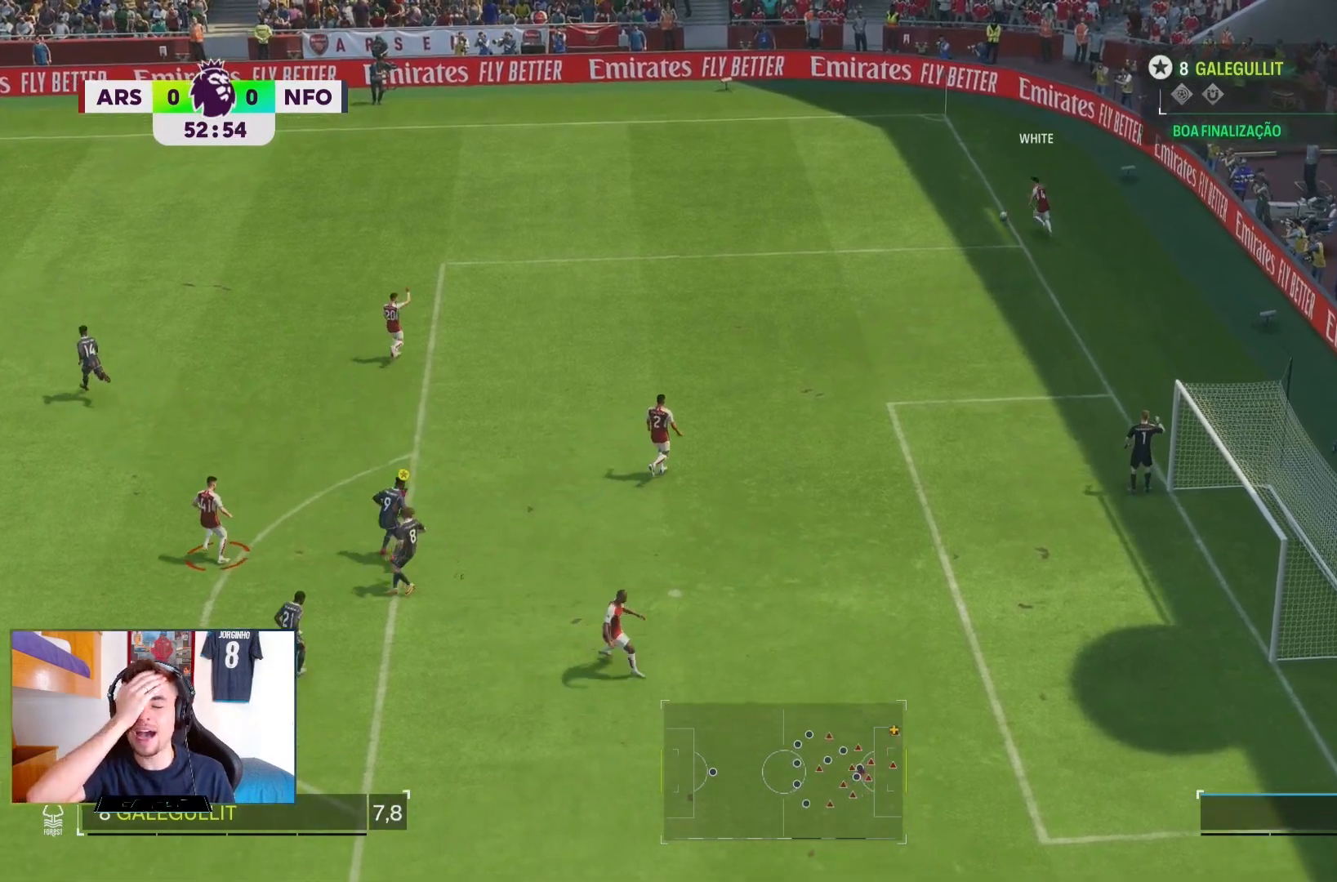
{"buttons": [], "left_stick": "center", "right_stick": "center", "events": []}
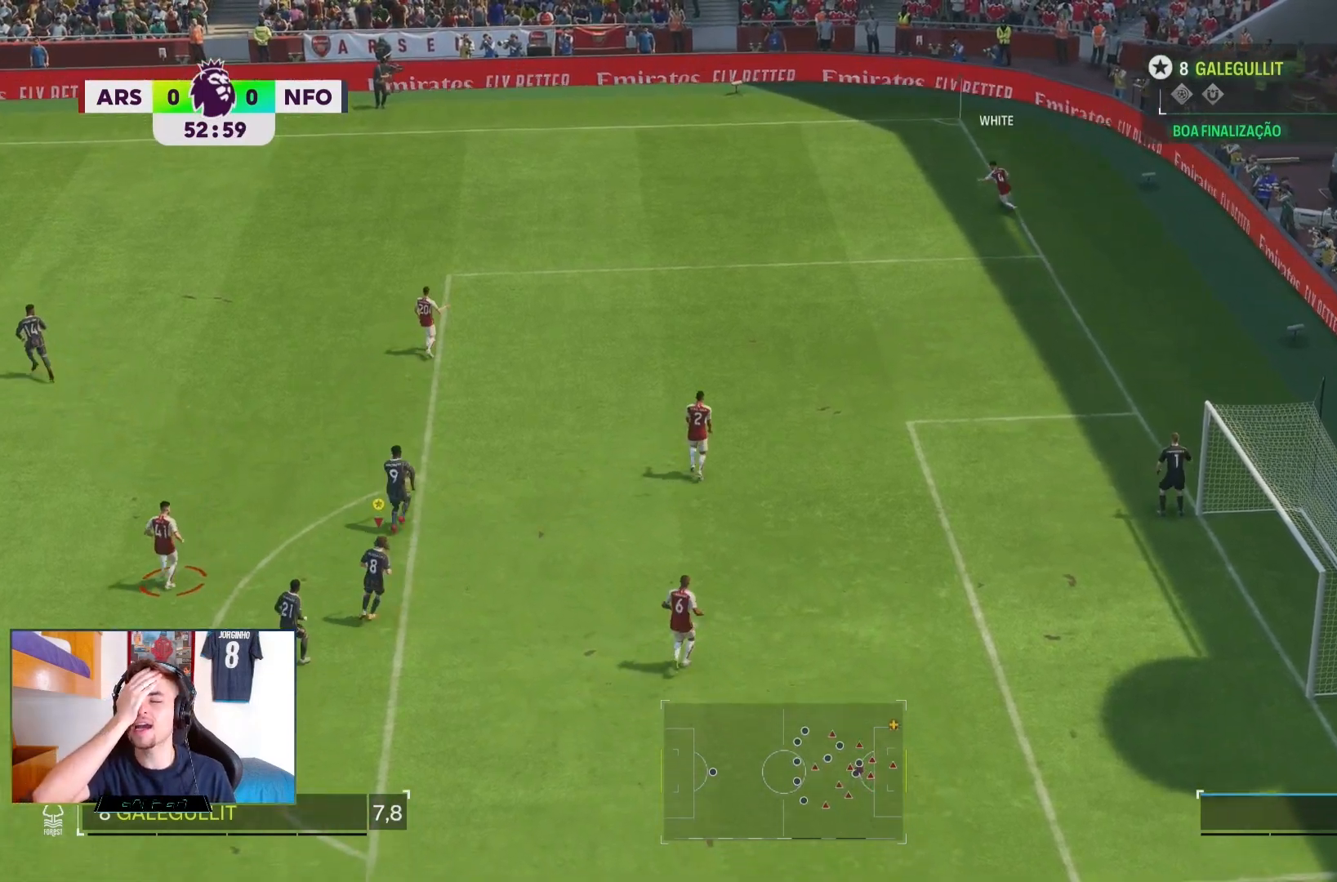
{"buttons": [], "left_stick": "center", "right_stick": "center", "events": []}
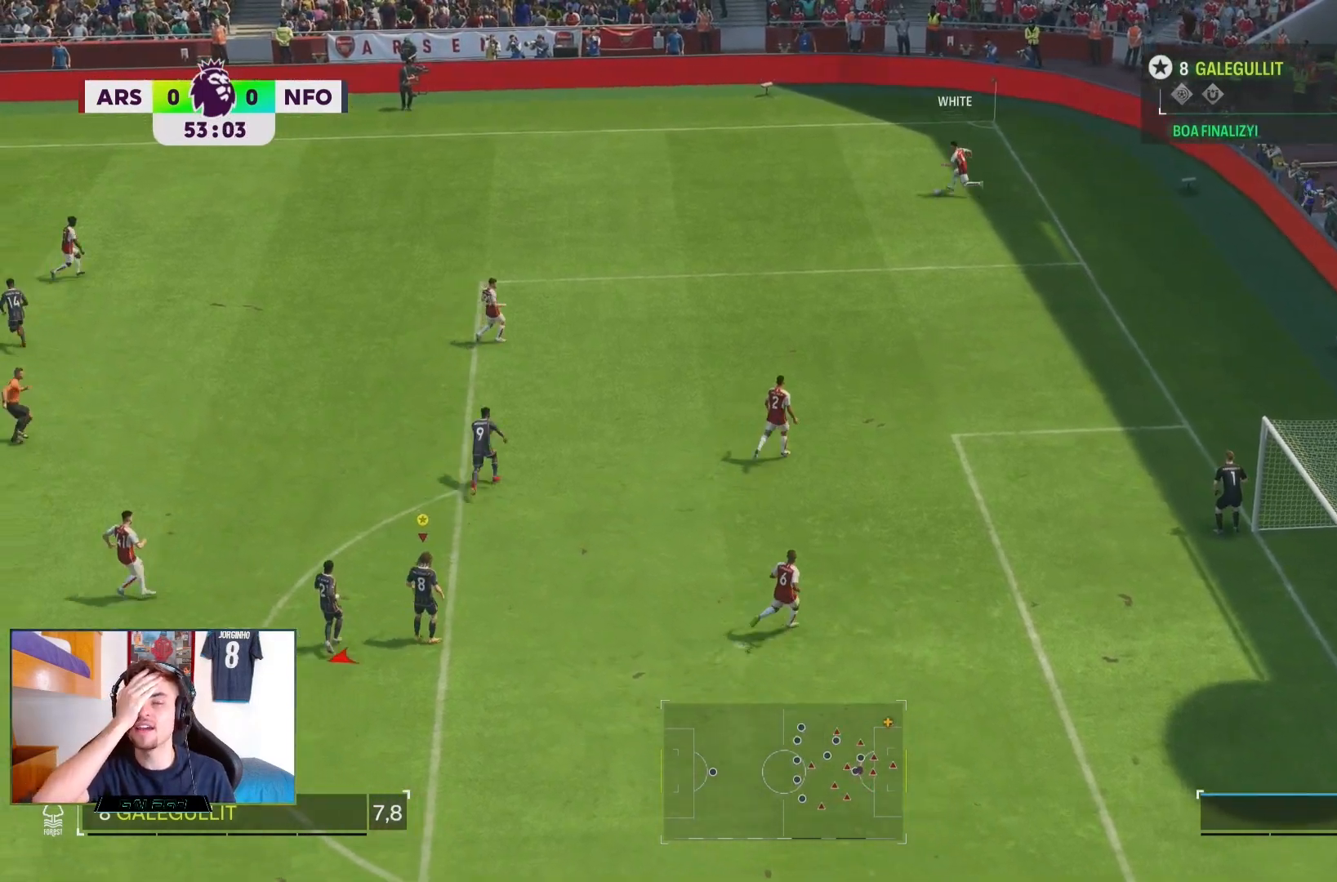
{"buttons": [], "left_stick": "center", "right_stick": "center", "events": []}